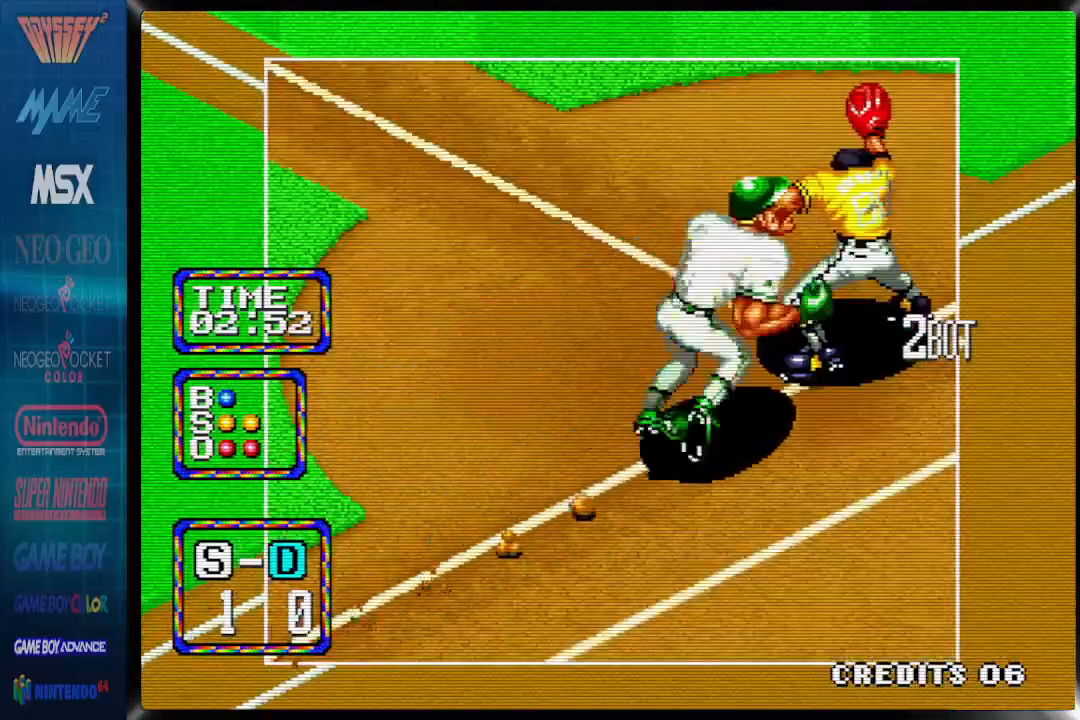
Gameplay with a controller (PlayStation layout); each line is a JSON object with the inputs held at the frame after it (dt_ms = milliseconds from this image to that frame). "events" lists button and stick changes between this image and that frame as [ms after this image, input, new state], when the widget could be followed in between. Not read: left_stick right_stick.
{"dt_ms": 500, "buttons": [], "events": []}
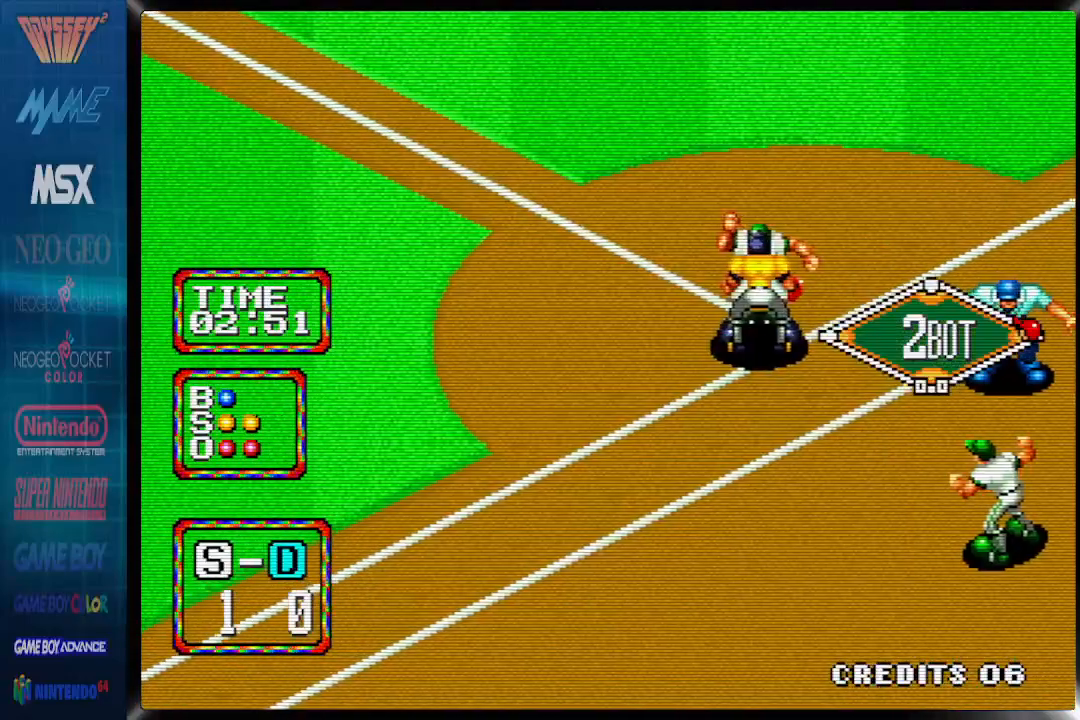
{"dt_ms": 500, "buttons": [], "events": []}
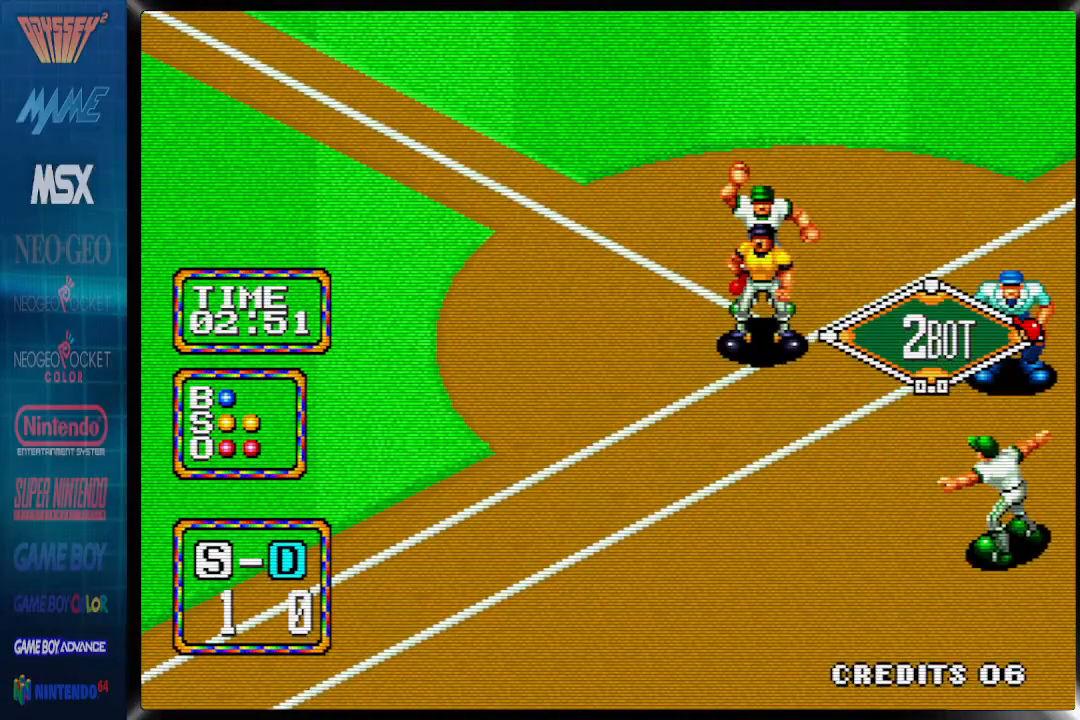
{"dt_ms": 500, "buttons": [], "events": []}
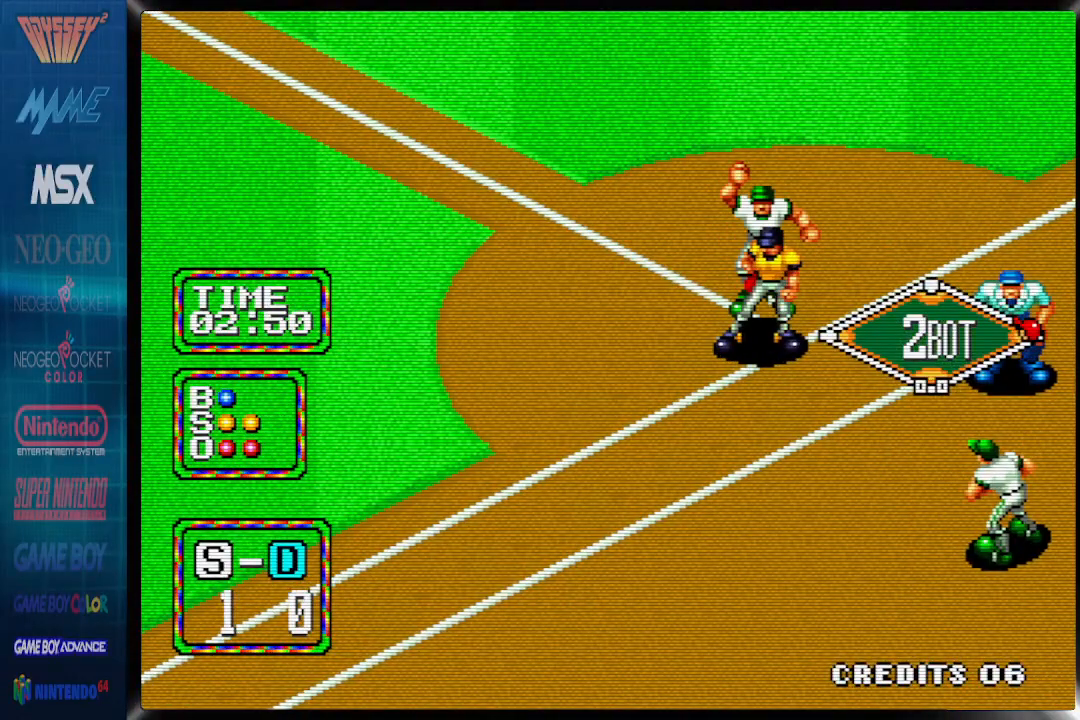
{"dt_ms": 500, "buttons": [], "events": []}
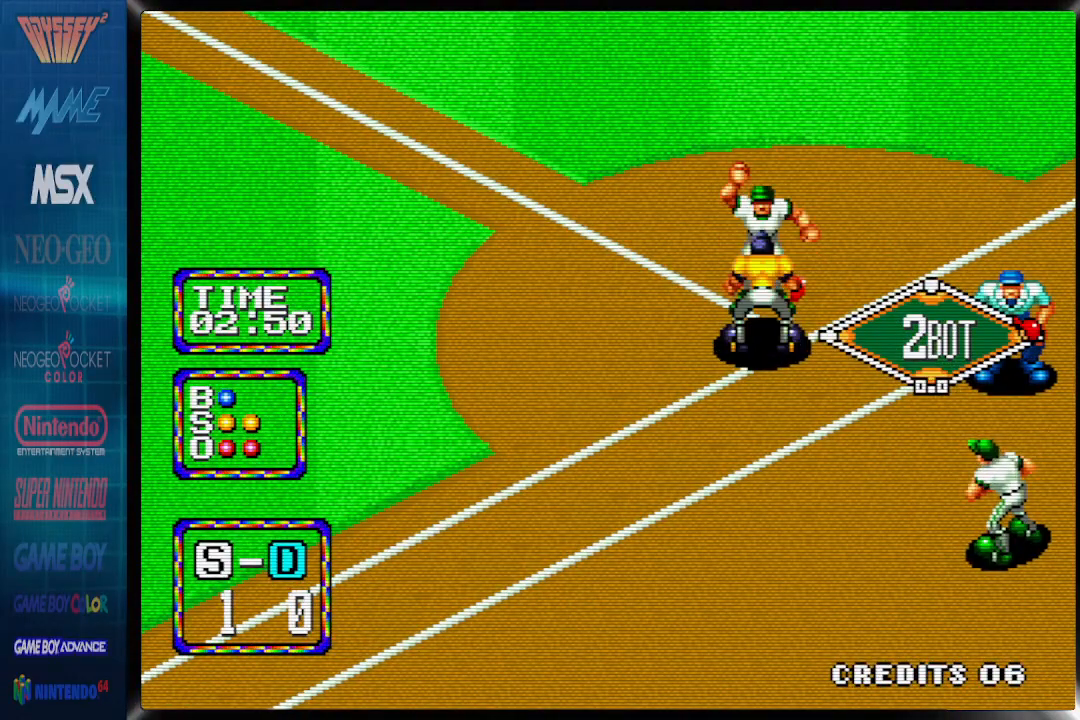
{"dt_ms": 500, "buttons": [], "events": []}
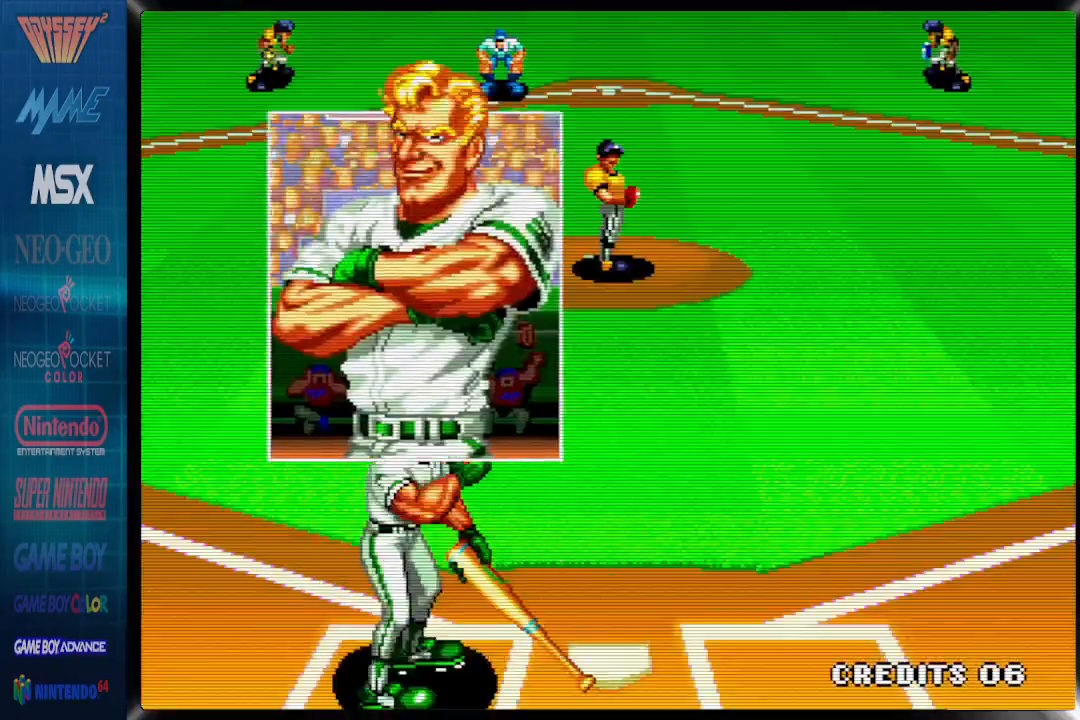
{"dt_ms": 500, "buttons": ["DPAD_LEFT"], "events": [[500, "DPAD_LEFT", "down"]]}
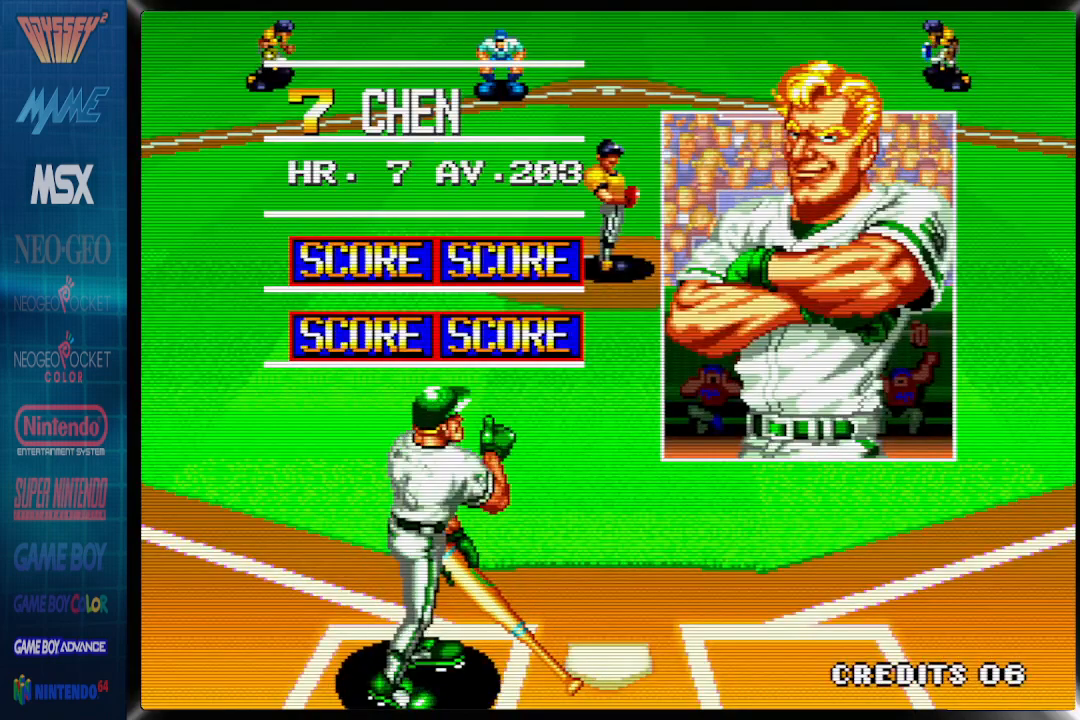
{"dt_ms": 500, "buttons": ["DPAD_LEFT"], "events": []}
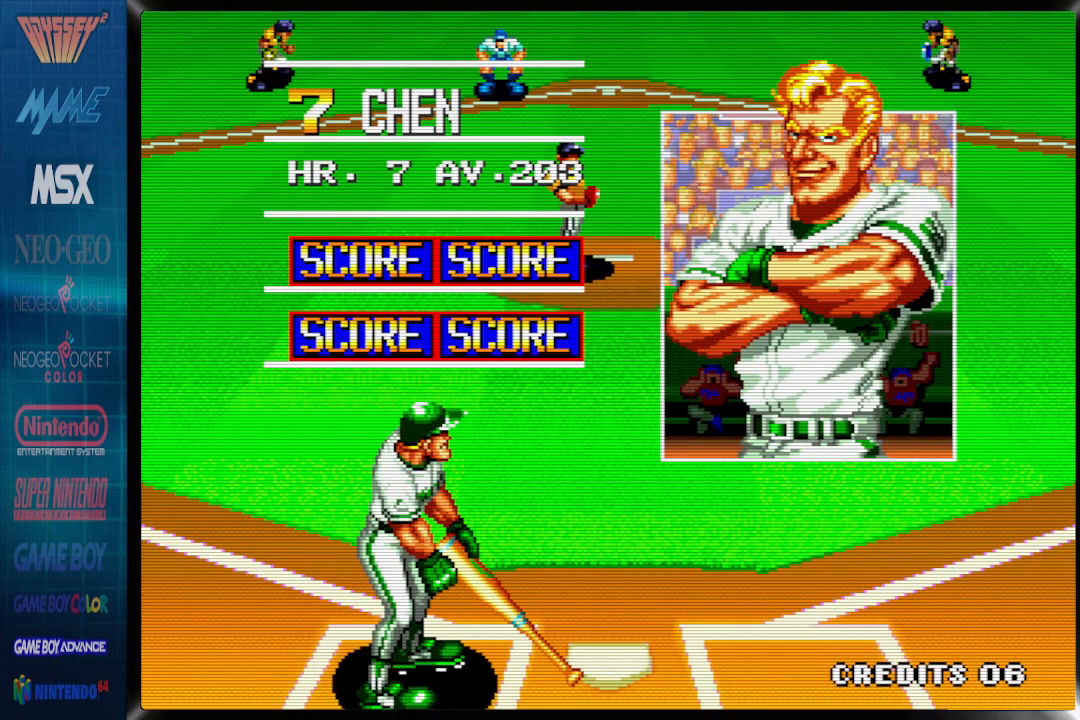
{"dt_ms": 500, "buttons": ["CROSS", "DPAD_LEFT"], "events": [[467, "CROSS", "down"]]}
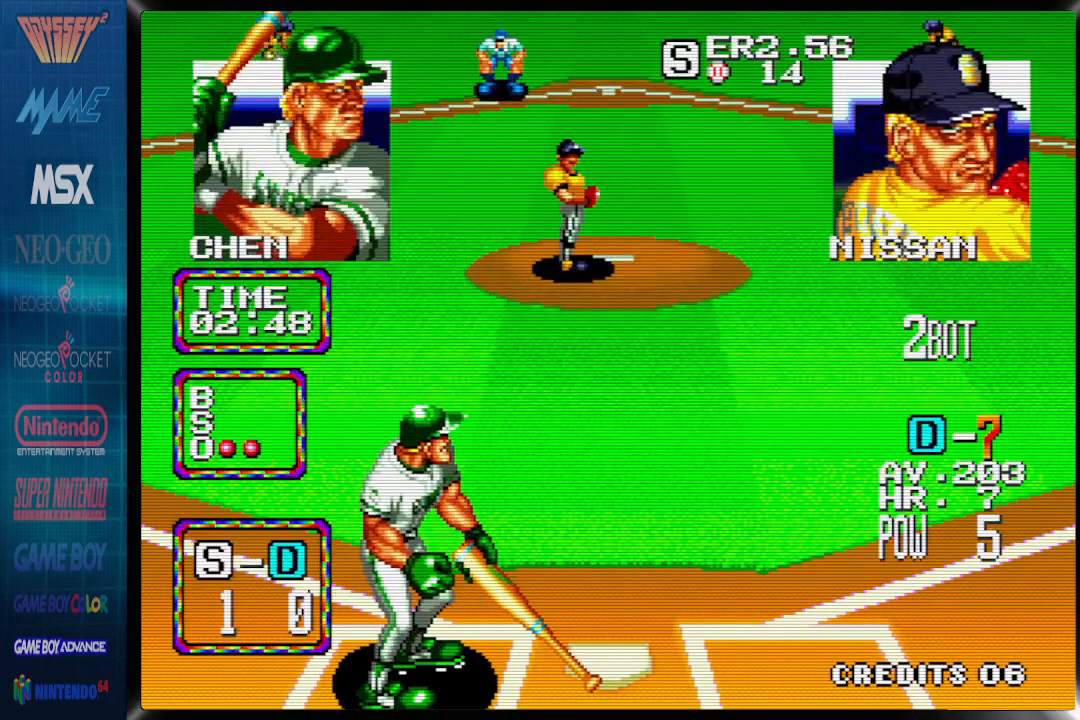
{"dt_ms": 500, "buttons": ["CROSS"], "events": [[17, "DPAD_LEFT", "up"], [283, "CROSS", "up"], [350, "CROSS", "down"]]}
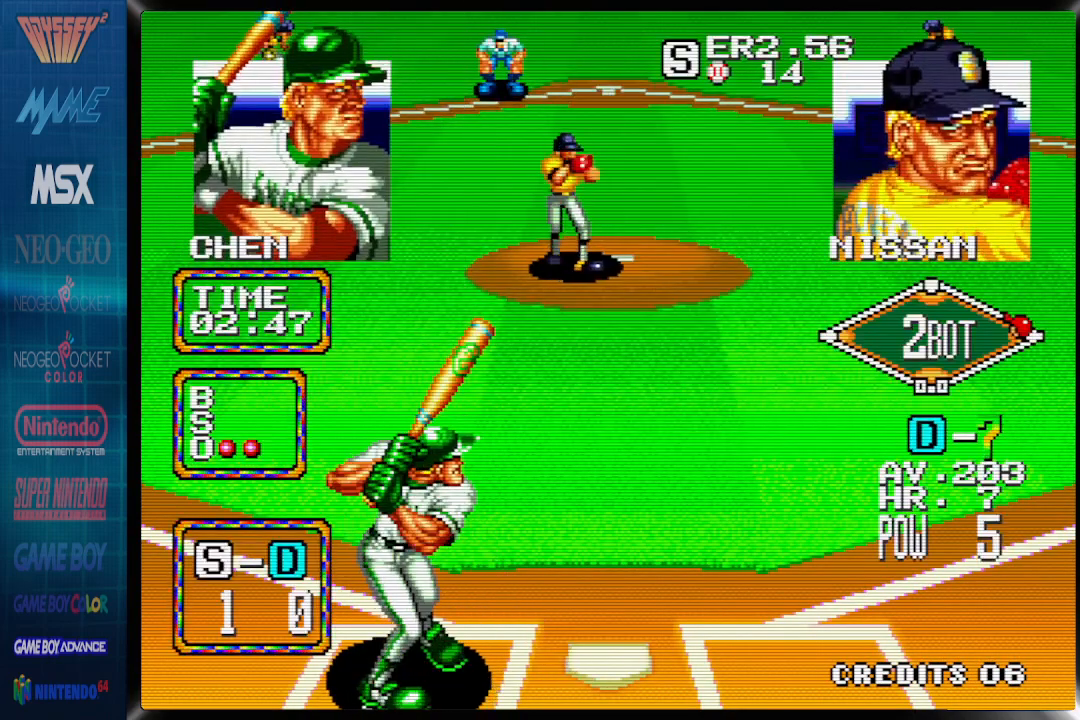
{"dt_ms": 500, "buttons": ["CROSS"], "events": []}
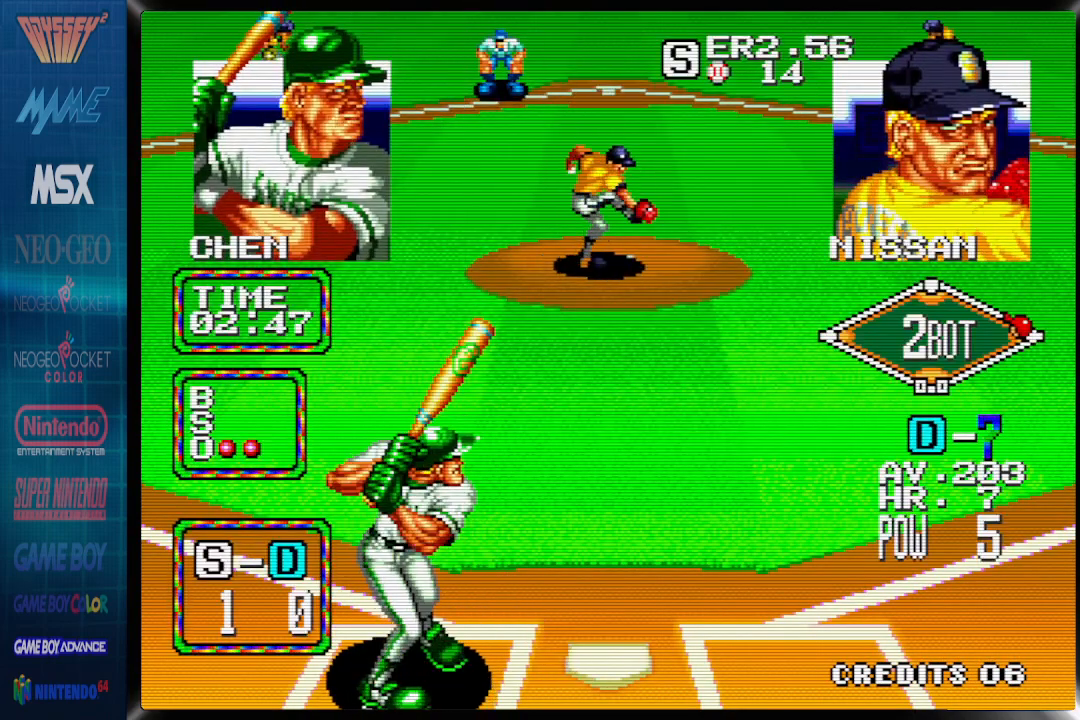
{"dt_ms": 500, "buttons": ["CROSS"], "events": []}
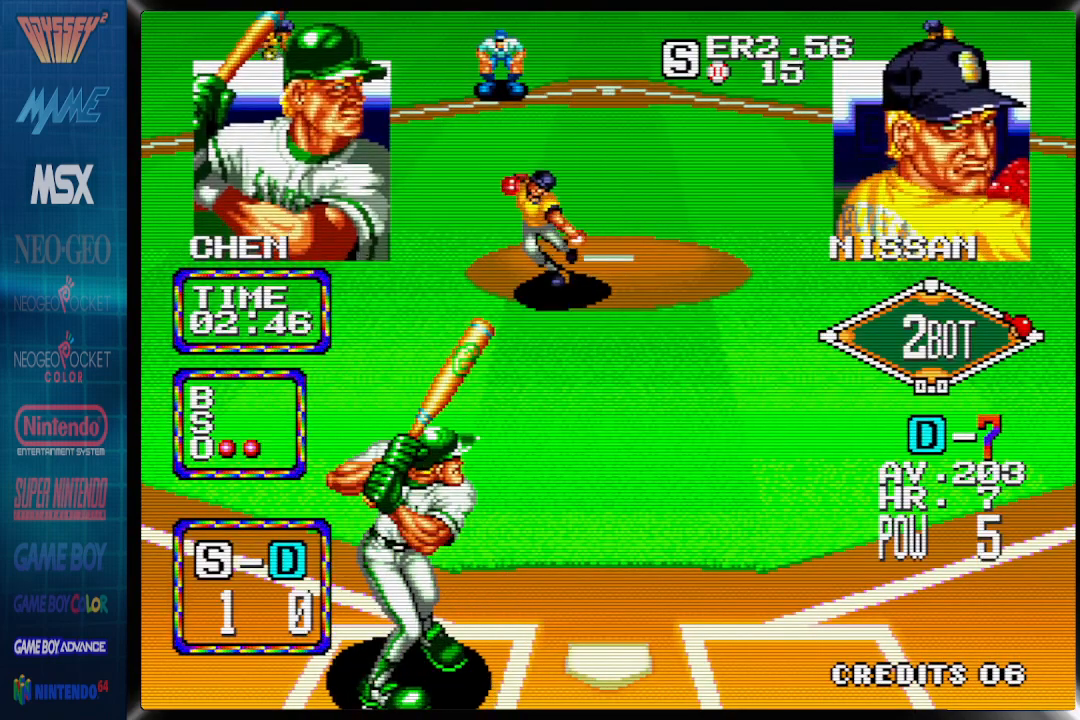
{"dt_ms": 1000, "buttons": ["DPAD_RIGHT"]}